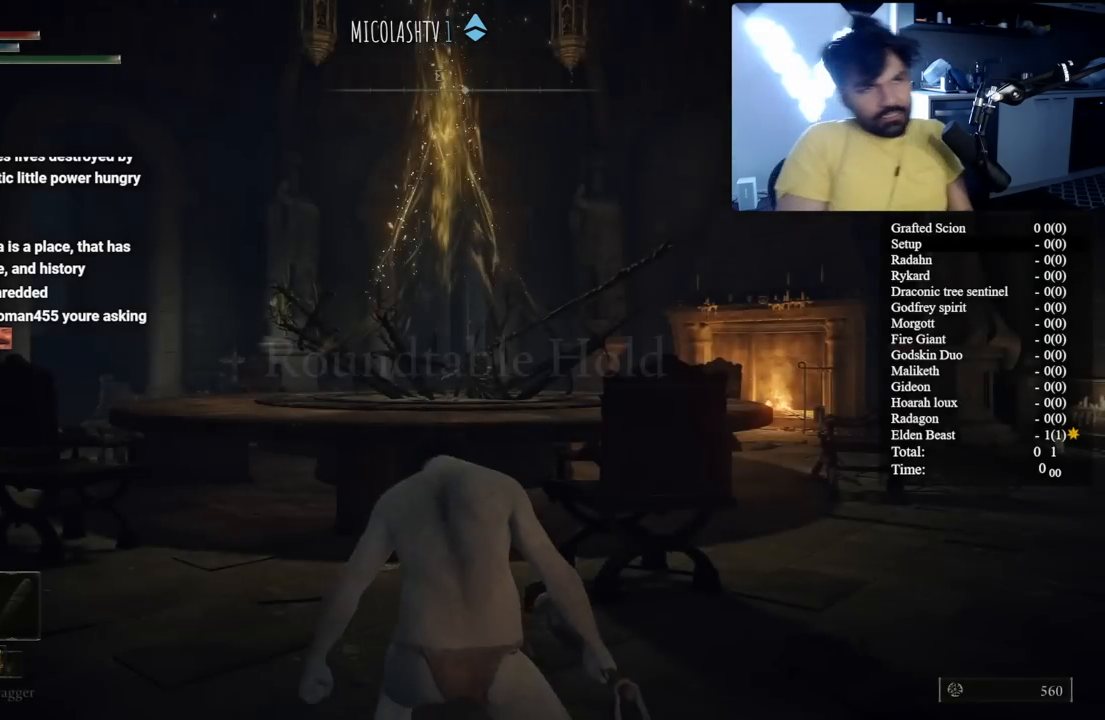
Gameplay with a controller (Xbox layout); each line is a JSON object with the inputs held at the frame after it. "button_events" lists button changes between this image and that frame as [ms after this image, input, new state], when the widget could be followed in between (sticks are given only as held states). Not read: L2.
{"buttons": ["B"], "left_stick": "up-left", "right_stick": "down-left", "button_events": [[400, "B", "down"]]}
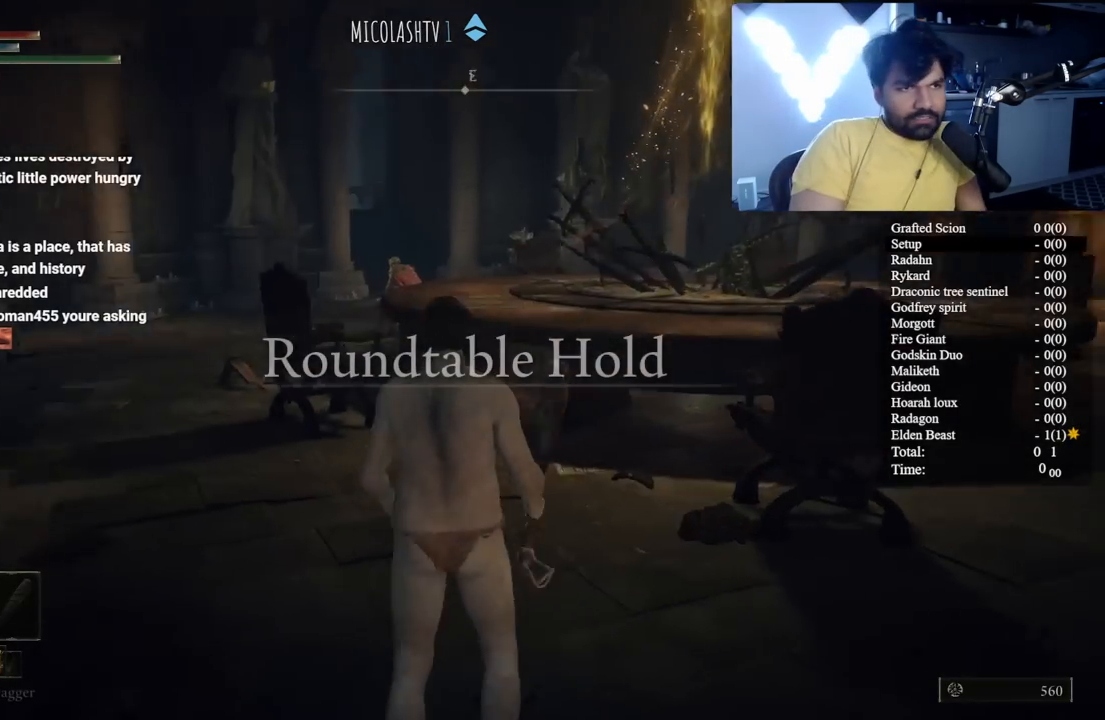
{"buttons": ["B"], "left_stick": "up", "right_stick": "up-left", "button_events": []}
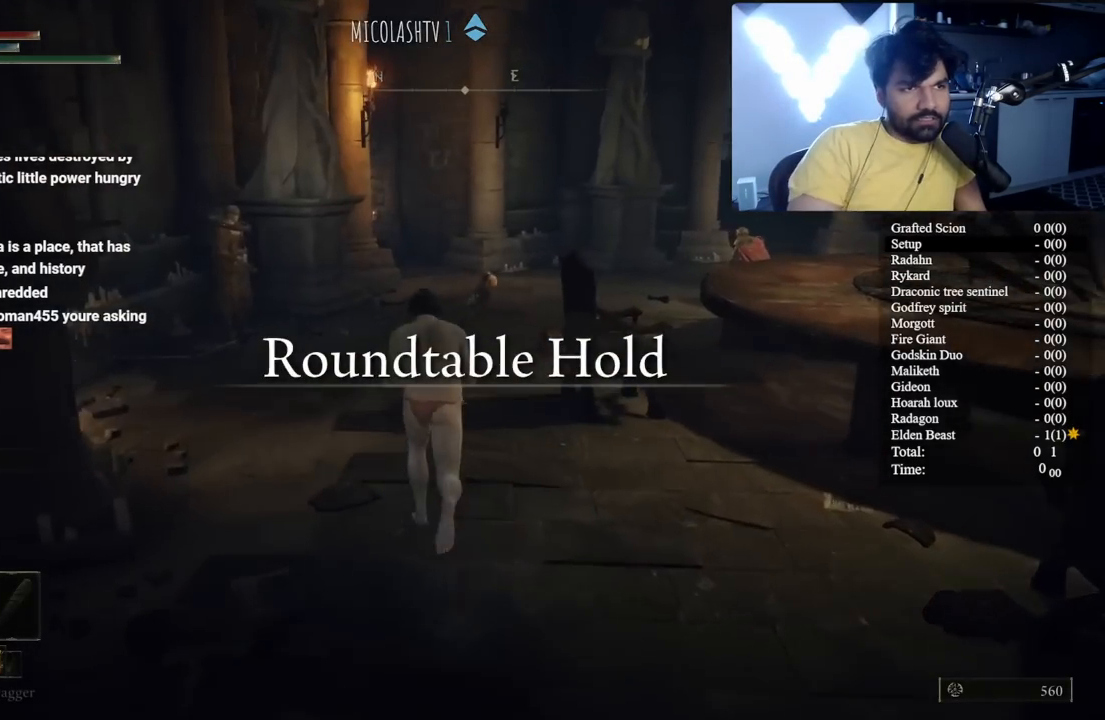
{"buttons": ["B"], "left_stick": "up", "right_stick": "center", "button_events": []}
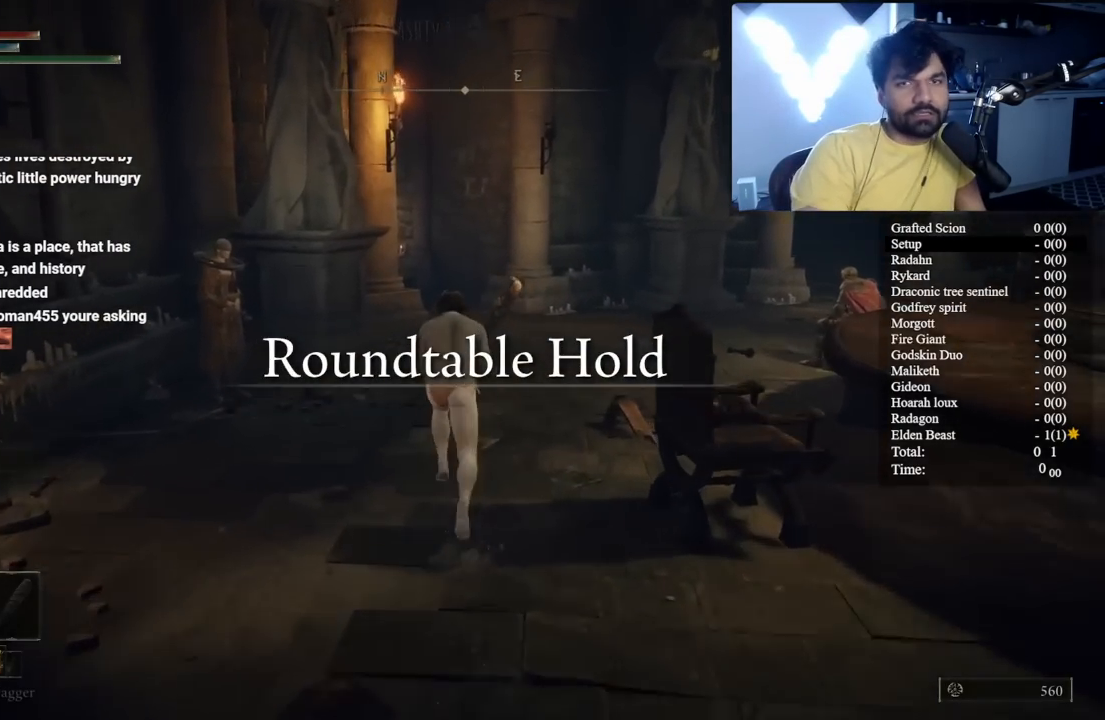
{"buttons": ["B"], "left_stick": "up", "right_stick": "center", "button_events": []}
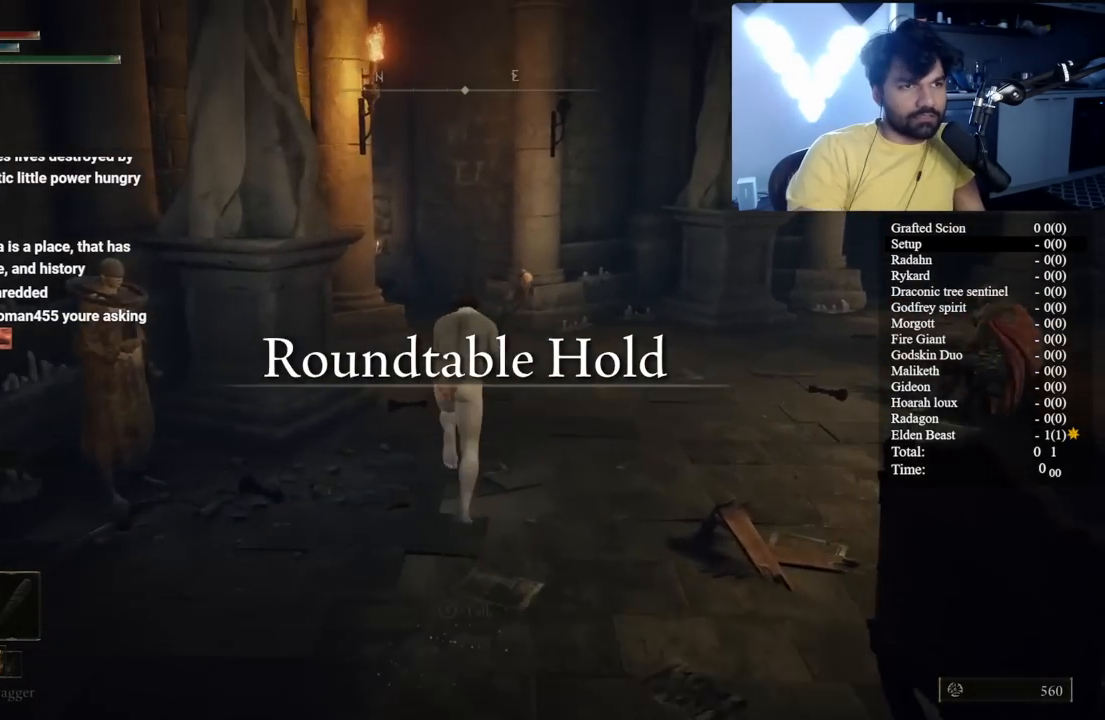
{"buttons": ["B"], "left_stick": "up", "right_stick": "center", "button_events": []}
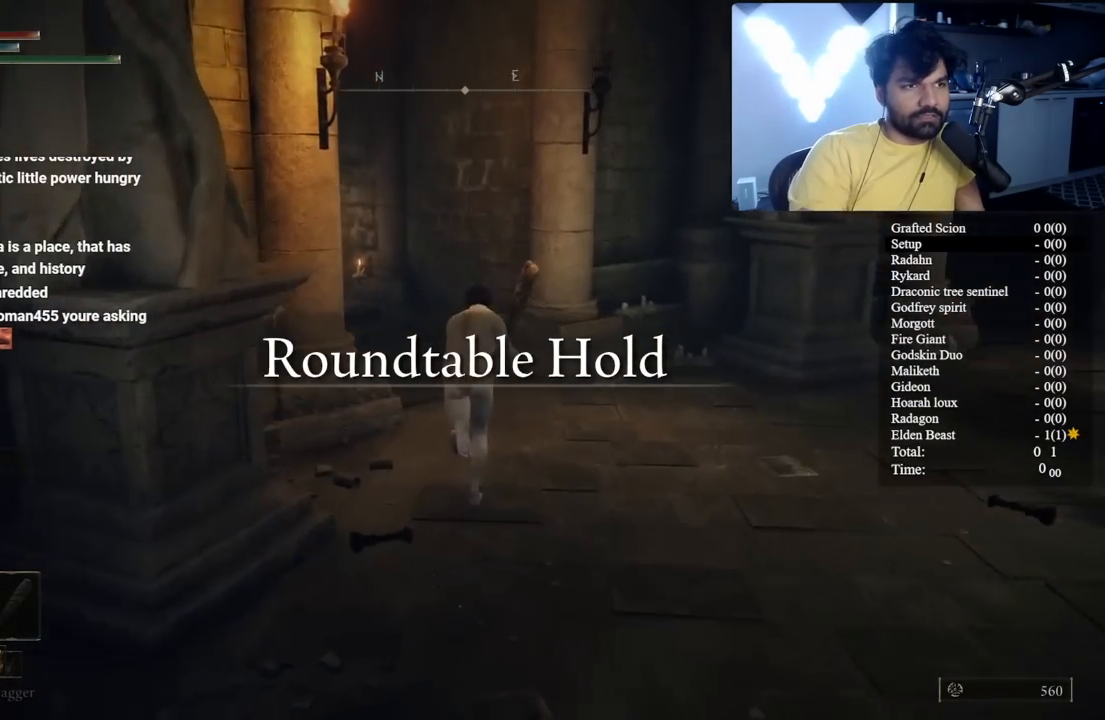
{"buttons": ["B"], "left_stick": "up", "right_stick": "center", "button_events": []}
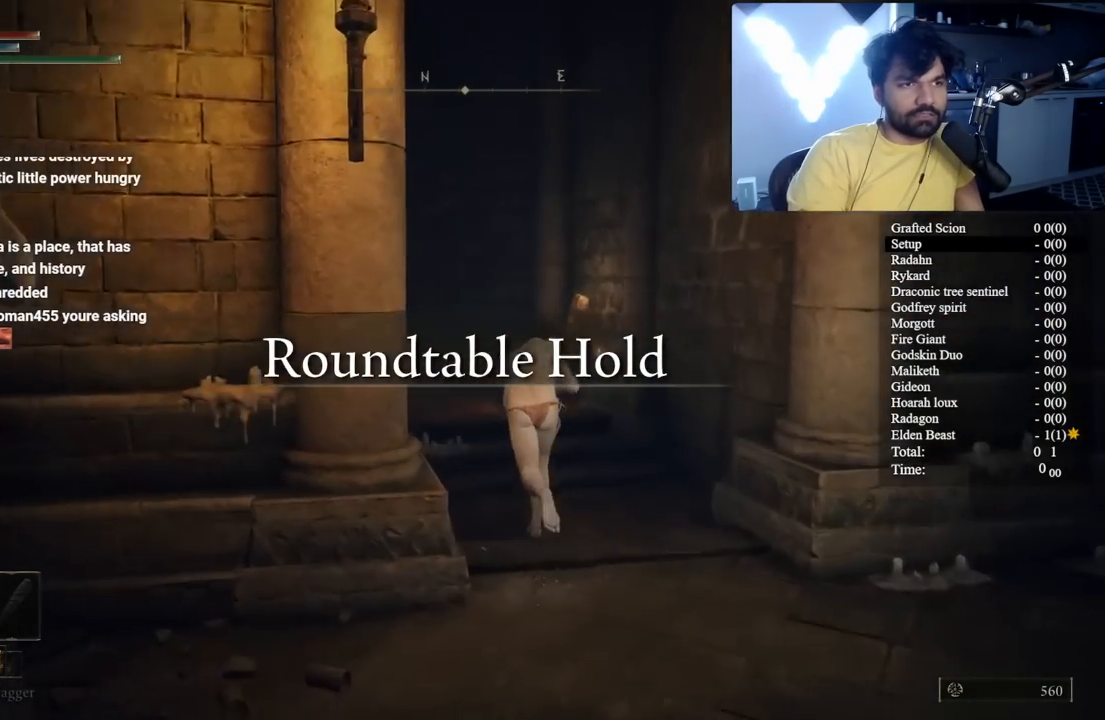
{"buttons": ["B"], "left_stick": "up", "right_stick": "left", "button_events": []}
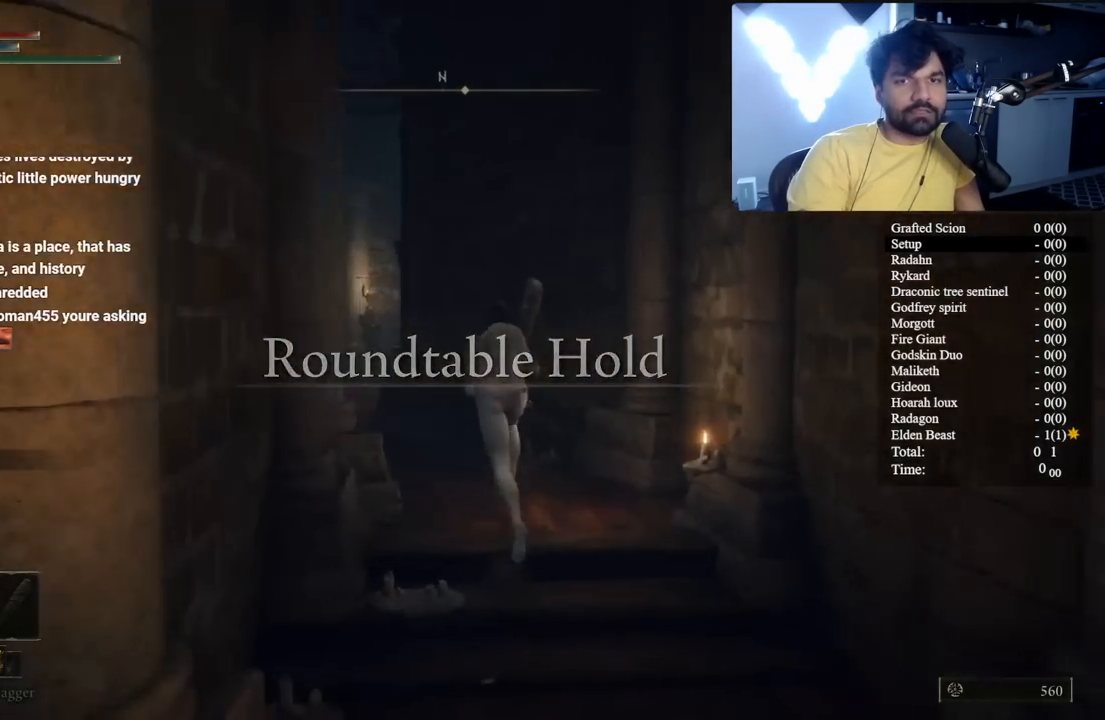
{"buttons": ["B"], "left_stick": "up-left", "right_stick": "center", "button_events": []}
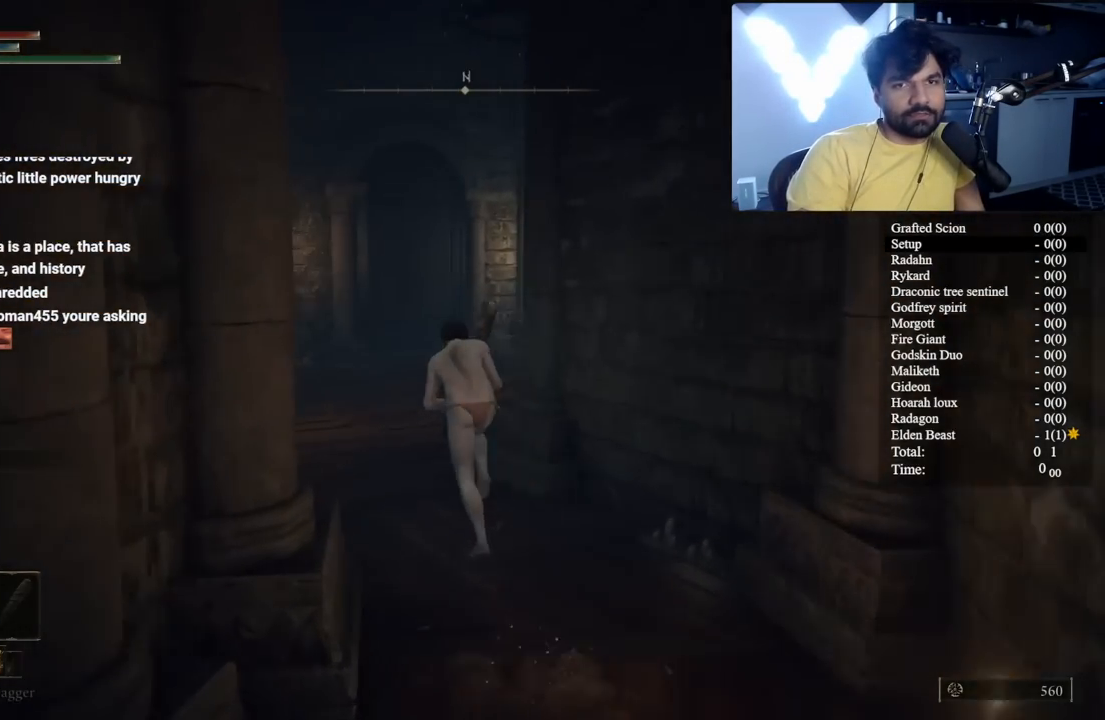
{"buttons": ["B"], "left_stick": "up-left", "right_stick": "right", "button_events": []}
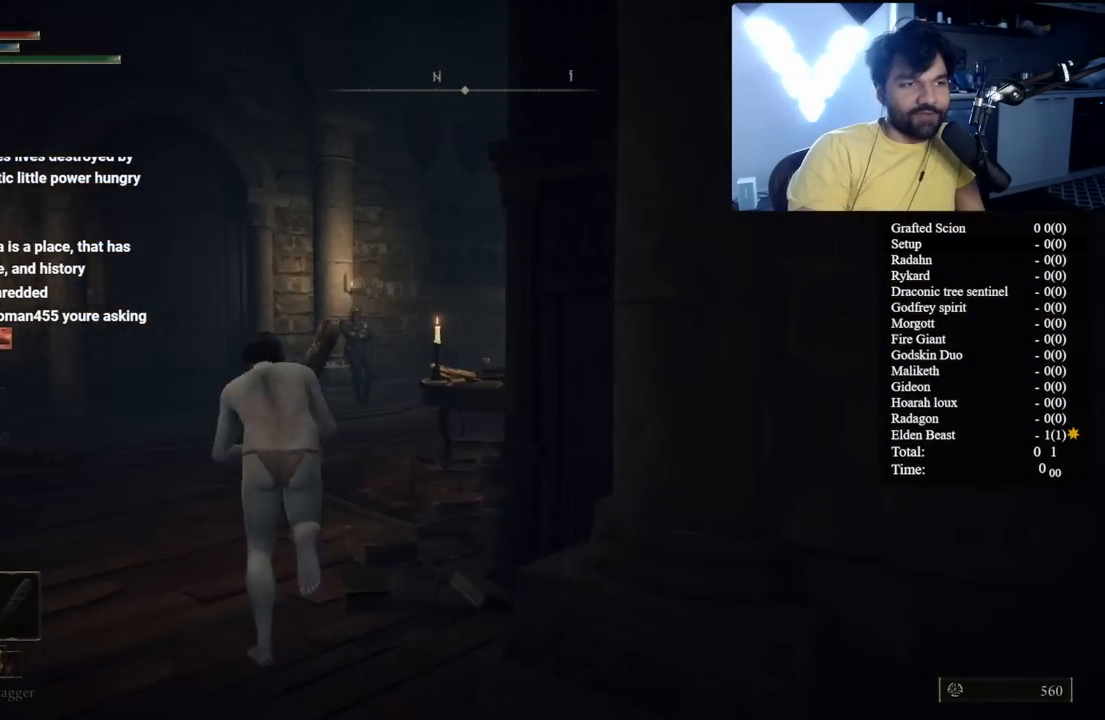
{"buttons": ["B"], "left_stick": "up-right", "right_stick": "down-right", "button_events": [[150, "A", "down"], [250, "A", "up"]]}
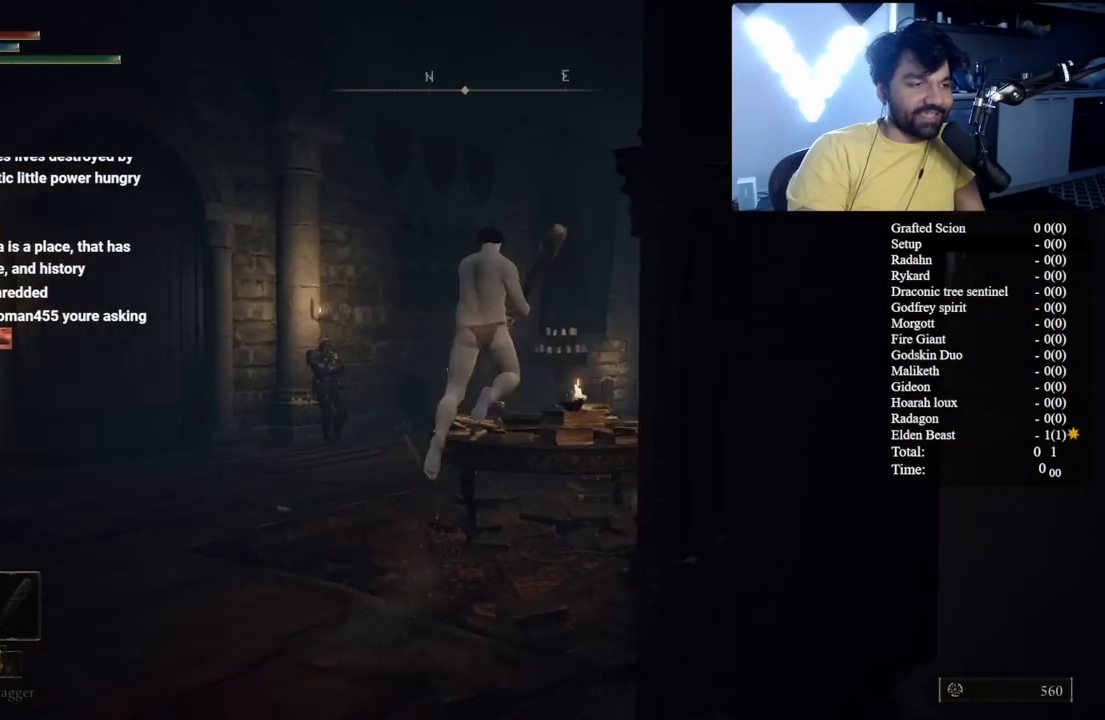
{"buttons": ["B"], "left_stick": "up", "right_stick": "center", "button_events": []}
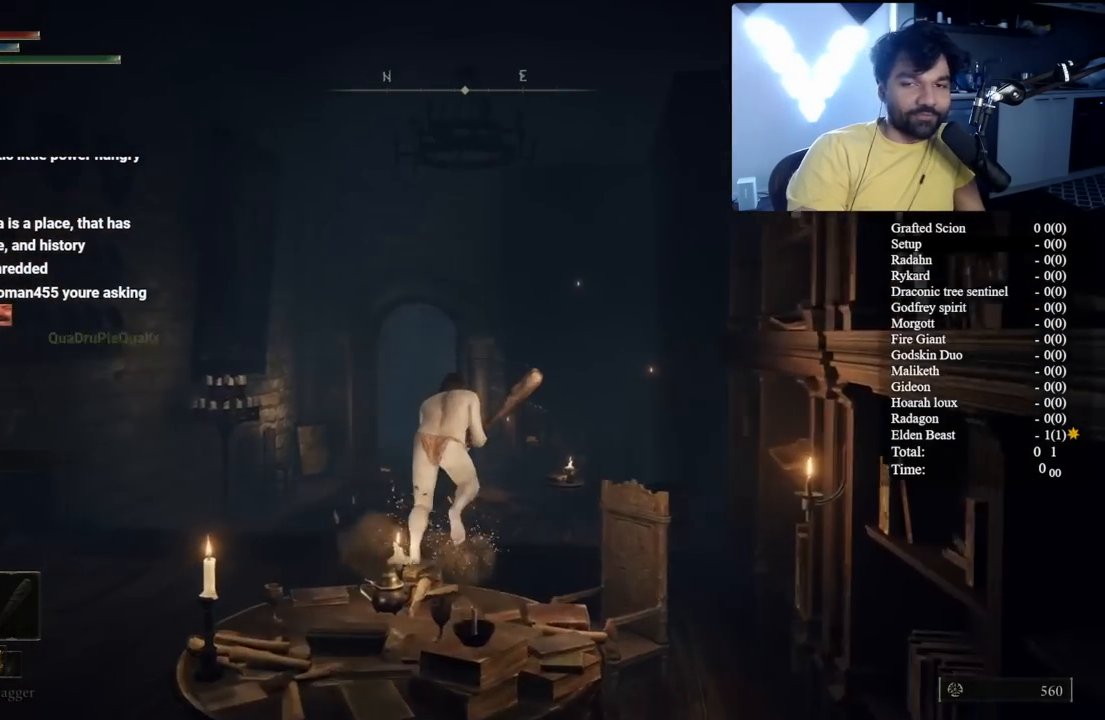
{"buttons": ["B"], "left_stick": "up", "right_stick": "center", "button_events": []}
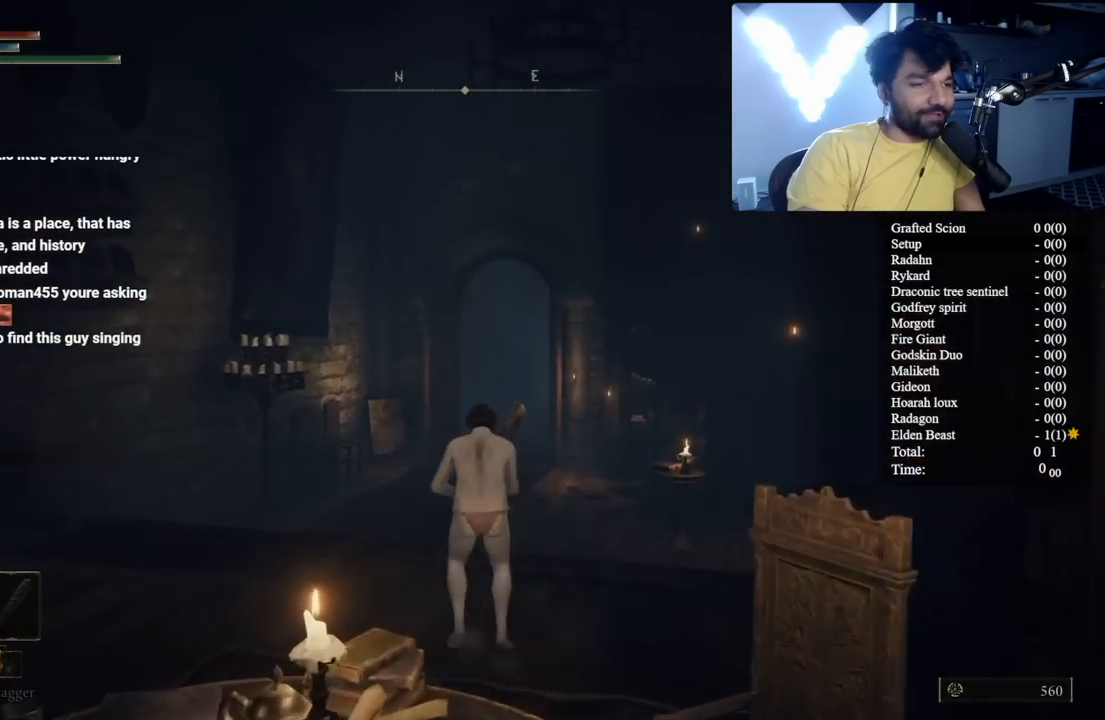
{"buttons": ["B", "DPAD_DOWN"], "left_stick": "up", "right_stick": "center"}
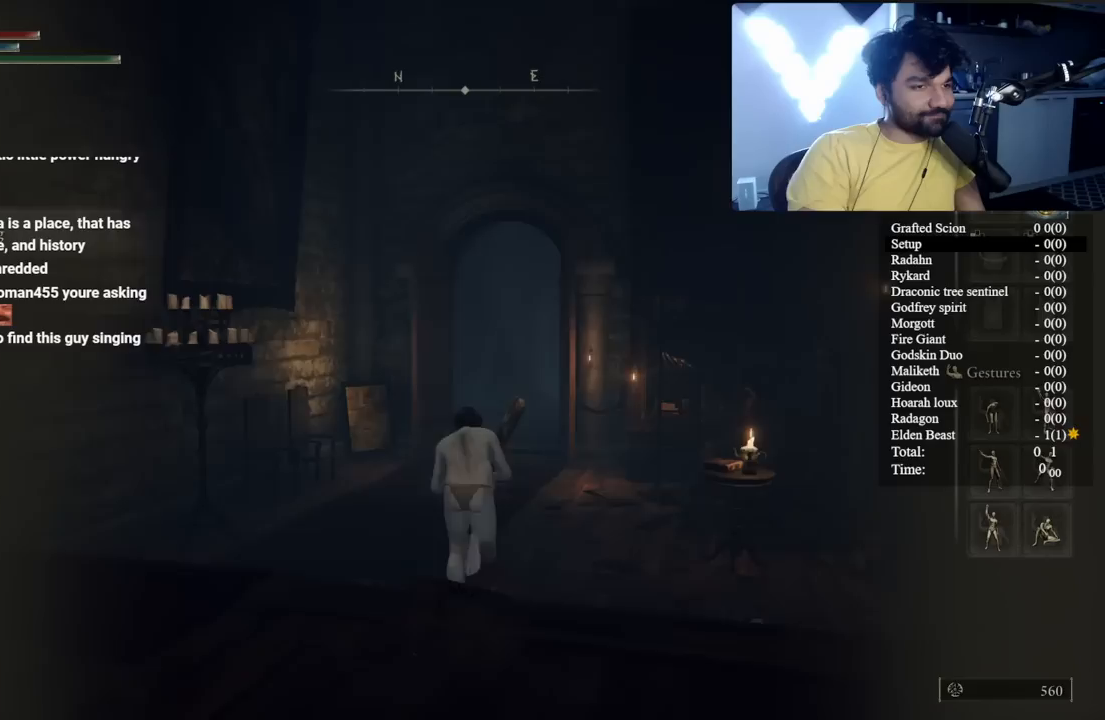
{"buttons": ["B", "DPAD_UP"], "left_stick": "up", "right_stick": "center", "button_events": [[33, "DPAD_DOWN", "up"], [117, "DPAD_DOWN", "down"], [217, "DPAD_DOWN", "up"], [350, "A", "down"], [450, "A", "up"], [450, "DPAD_UP", "down"]]}
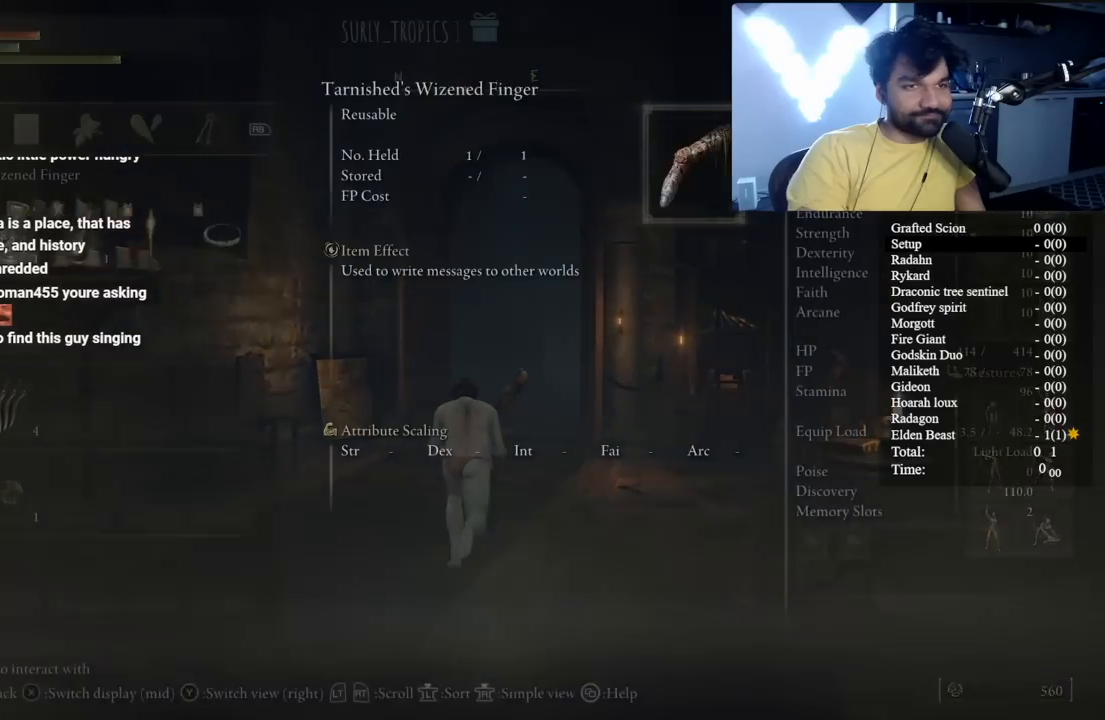
{"buttons": ["B"], "left_stick": "up", "right_stick": "center", "button_events": [[50, "DPAD_UP", "up"], [150, "DPAD_UP", "down"], [233, "DPAD_UP", "up"]]}
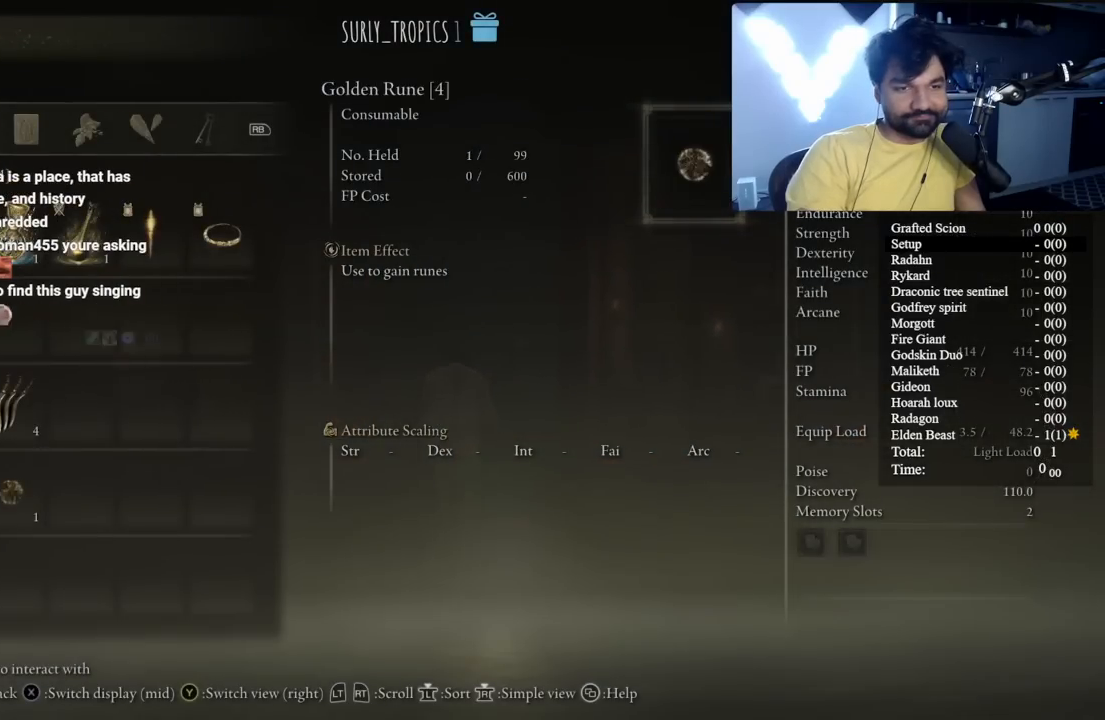
{"buttons": ["B"], "left_stick": "up", "right_stick": "center", "button_events": []}
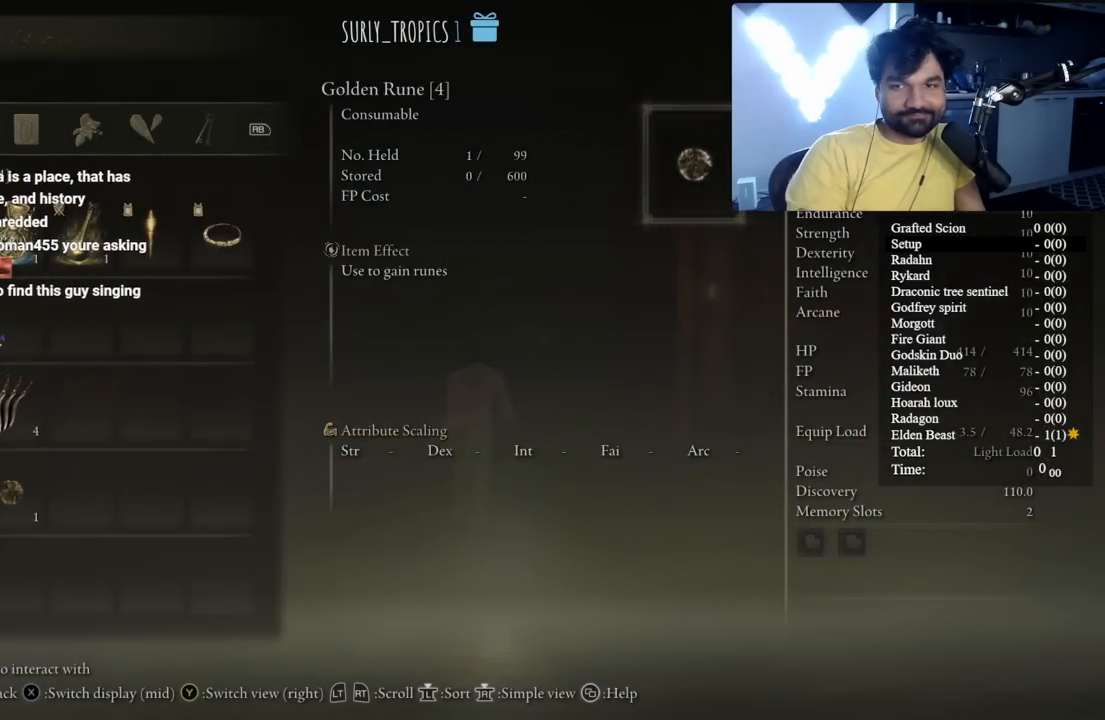
{"buttons": ["B"], "left_stick": "up-right", "right_stick": "down-right", "button_events": [[50, "A", "down"], [100, "A", "up"], [217, "A", "down"], [283, "A", "up"]]}
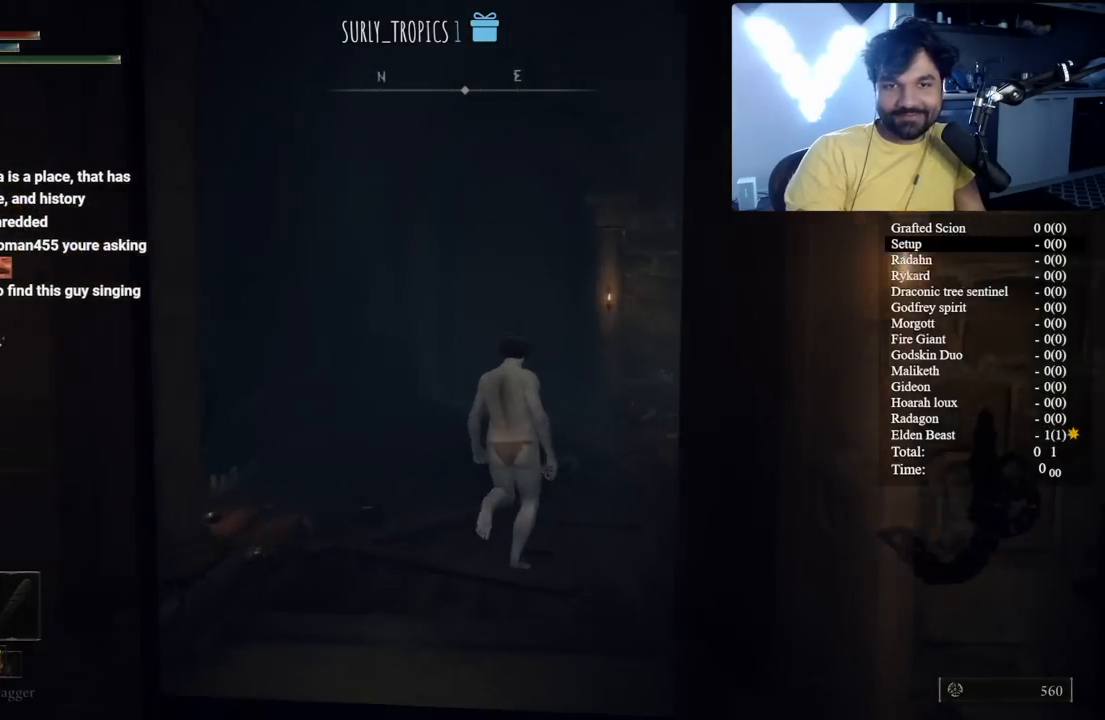
{"buttons": [], "left_stick": "up-right", "right_stick": "down-right", "button_events": [[50, "B", "up"]]}
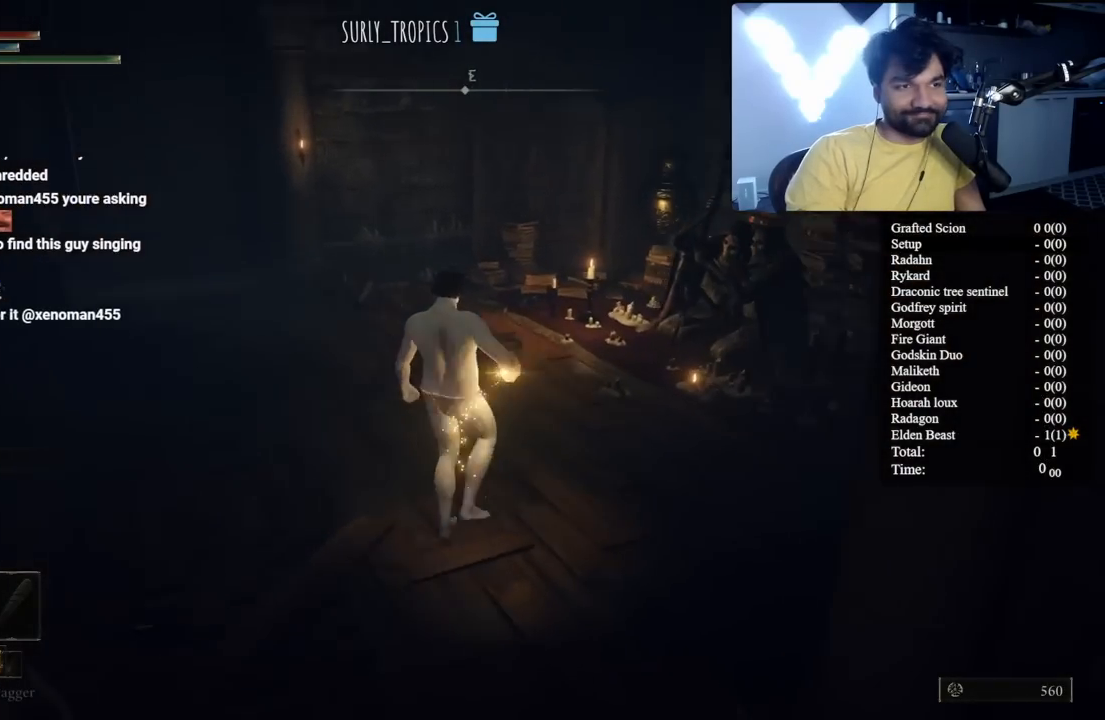
{"buttons": [], "left_stick": "up", "right_stick": "center", "button_events": []}
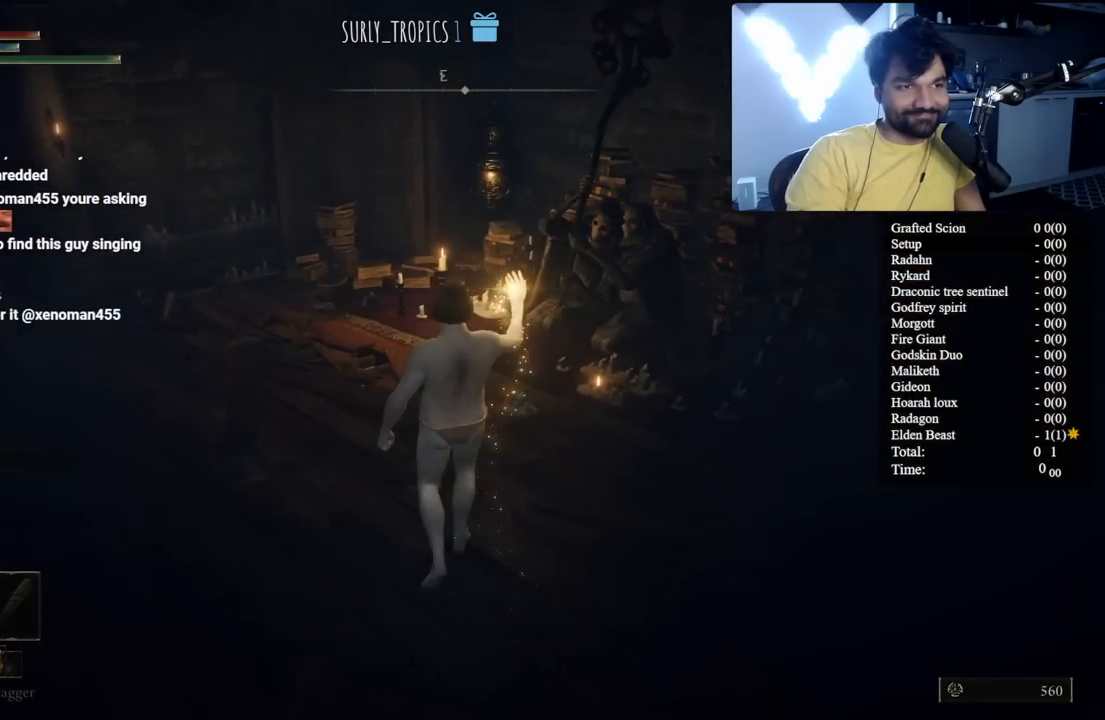
{"buttons": [], "left_stick": "up-right", "right_stick": "center", "button_events": []}
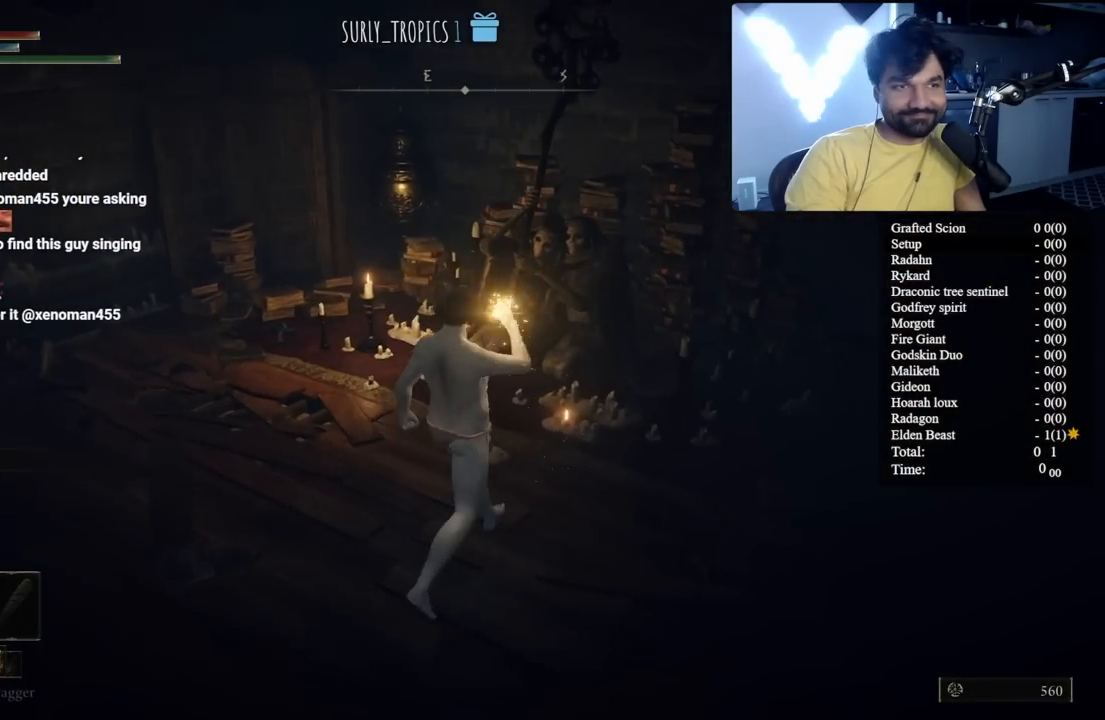
{"buttons": [], "left_stick": "down-left", "right_stick": "center", "button_events": [[150, "Y", "down"], [233, "Y", "up"], [367, "Y", "down"], [467, "Y", "up"]]}